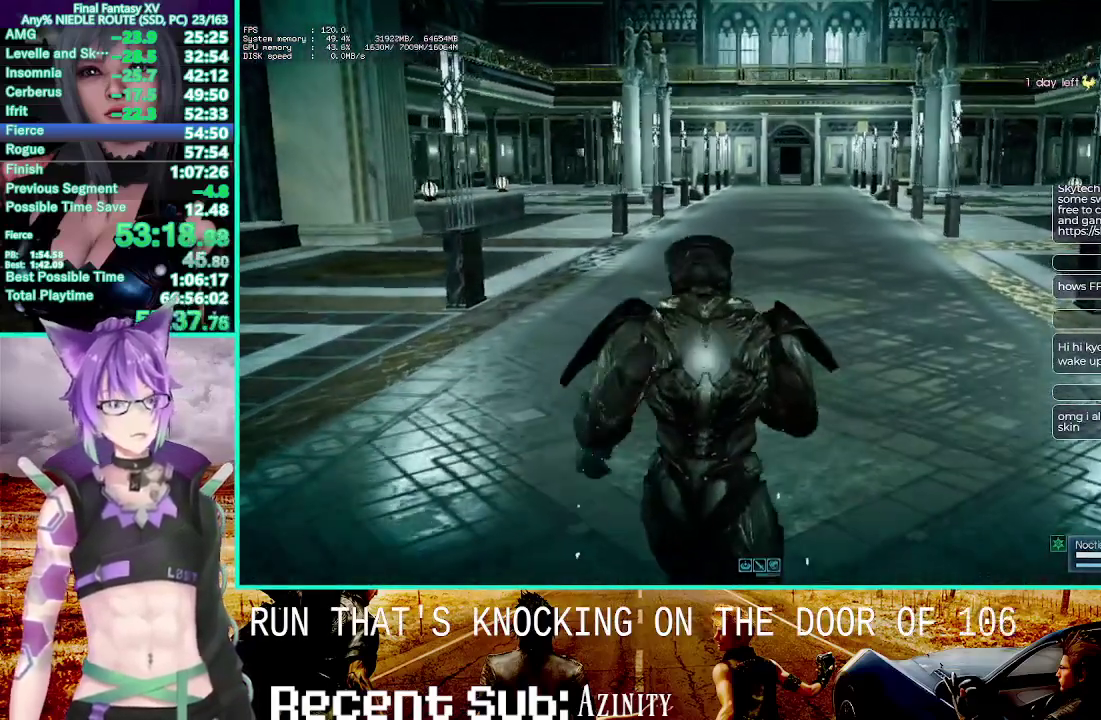
Gameplay with a controller (PlayStation layout); each line is a JSON object with the inputs held at the frame after it. "events" lists button and stick changes between this image and that frame as [ms after this image, input, new state], when the widget could be followed in between. This overlay highlights the sticks when they move; stick clicks (L3 R3) are not distinguishable. This document gives stick clicks only as held states, not as events. Not read: DPAD_DOWN DPAD_UP HOME START TOUCHPAD.
{"buttons": [], "left_stick": "center", "right_stick": "center"}
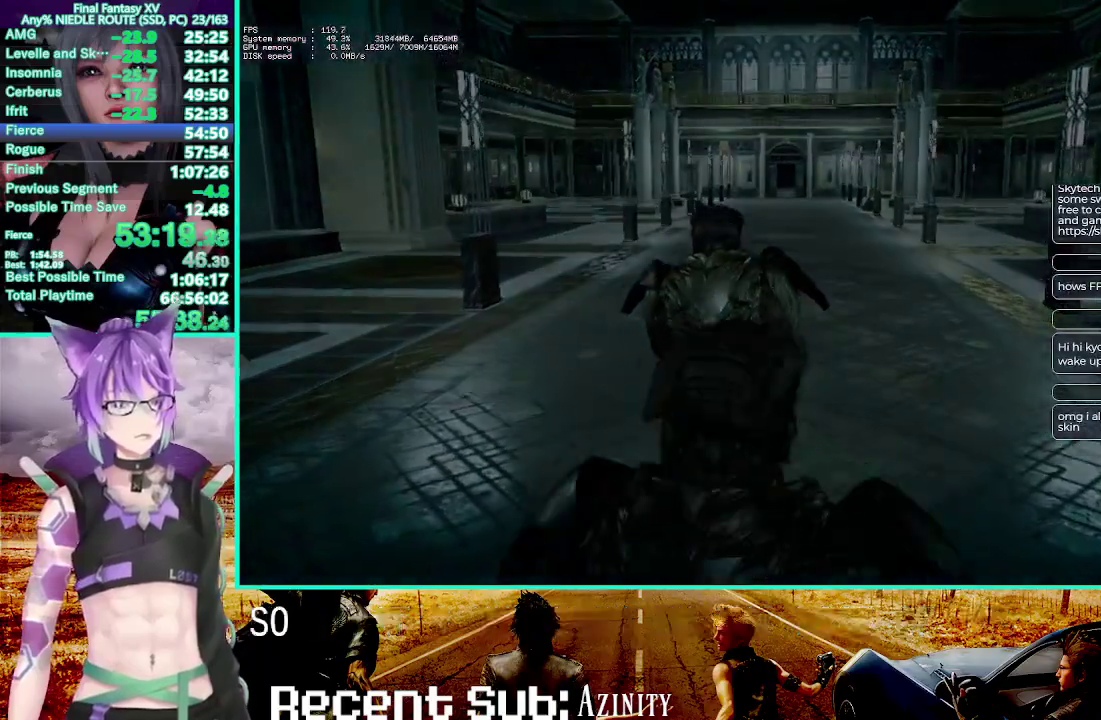
{"buttons": [], "left_stick": "center", "right_stick": "center"}
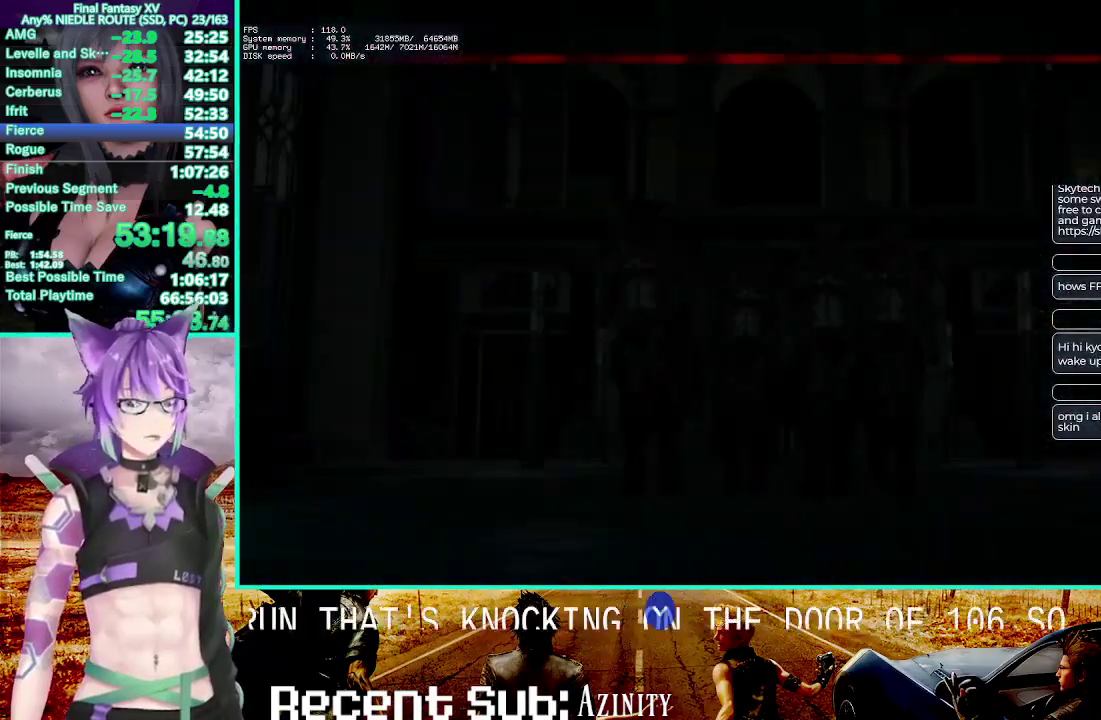
{"buttons": [], "left_stick": "center", "right_stick": "center", "events": [[133, "TRIANGLE", "down"], [250, "TRIANGLE", "up"], [317, "TRIANGLE", "down"], [450, "TRIANGLE", "up"]]}
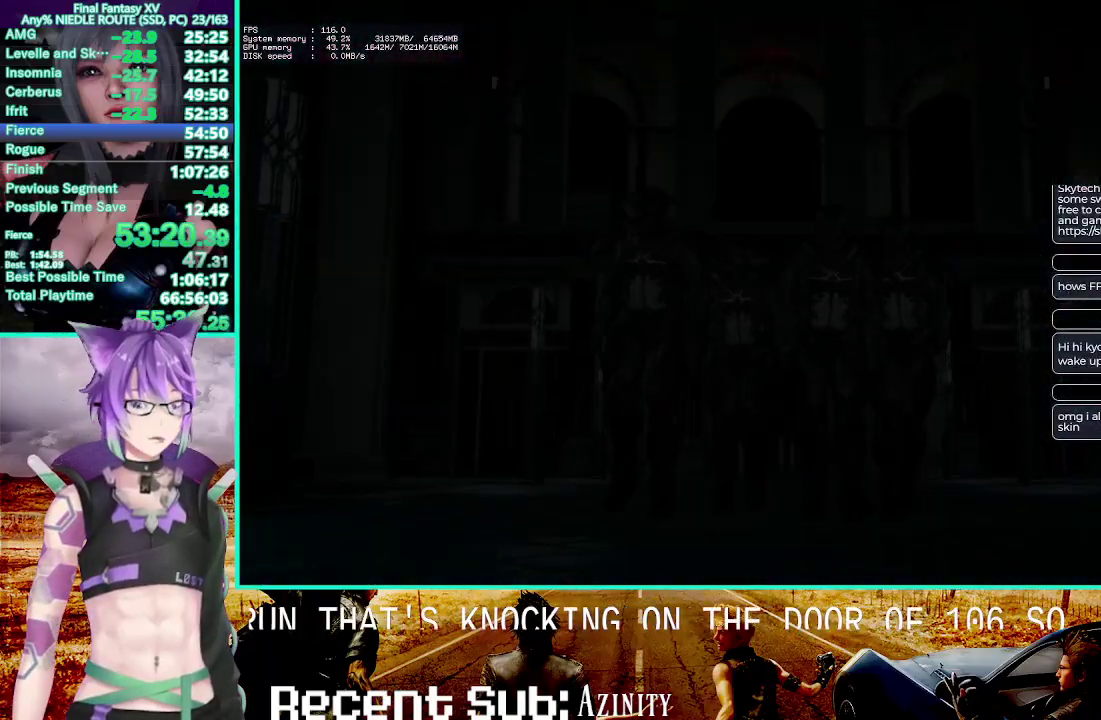
{"buttons": ["TRIANGLE", "R1"], "left_stick": "center", "right_stick": "center", "events": [[150, "R1", "down"], [300, "TRIANGLE", "down"]]}
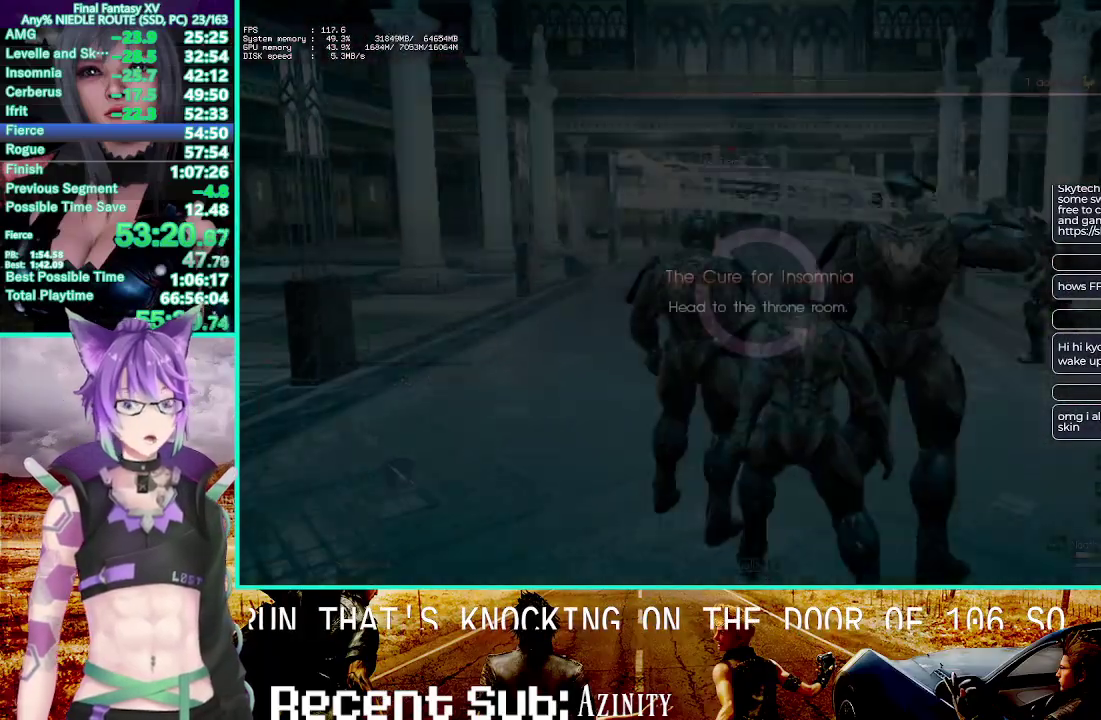
{"buttons": ["CIRCLE", "TRIANGLE", "R1", "DPAD_RIGHT"], "left_stick": "center", "right_stick": "center", "events": [[417, "TRIANGLE", "up"], [467, "TRIANGLE", "down"], [483, "CIRCLE", "down"], [500, "DPAD_RIGHT", "down"]]}